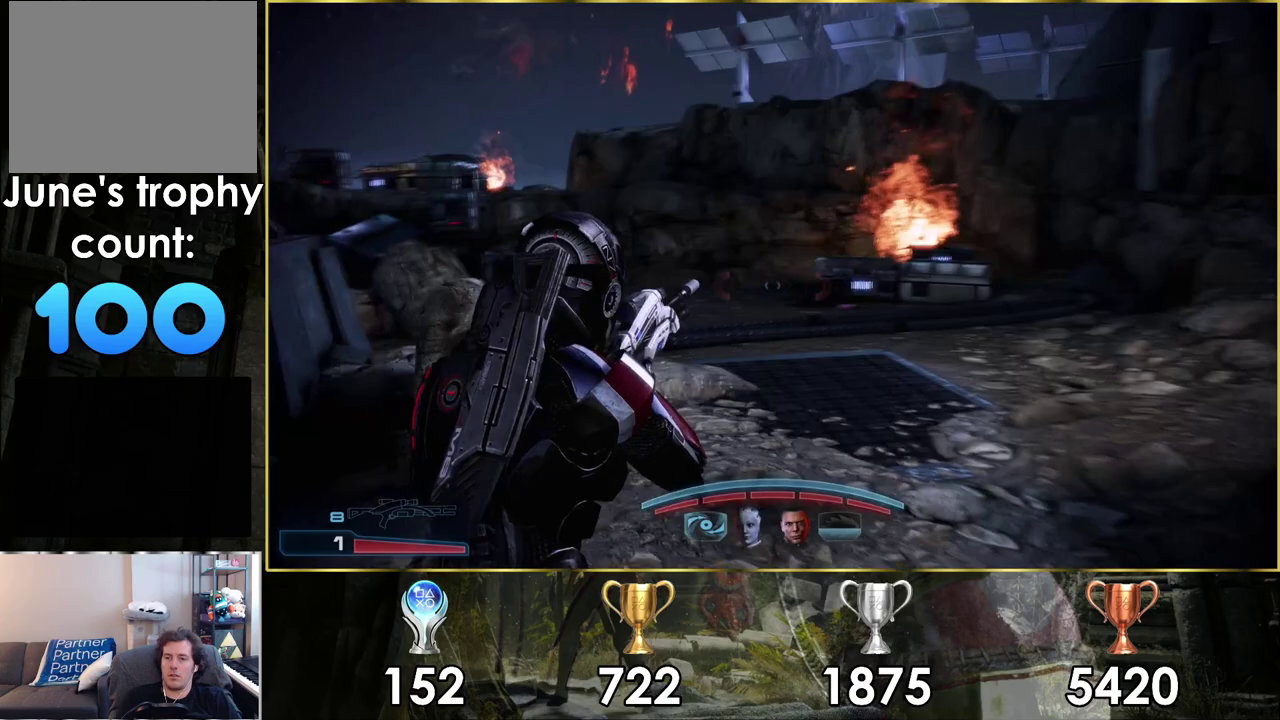
Gameplay with a controller (PlayStation layout); each line is a JSON object with the inputs held at the frame after it (dt_ms = milliseconds from this image to that frame). "events" lists button and stick changes between this image and that frame as [ms after this image, input, new state], when the widget could be followed in between. Not read: L1.
{"dt_ms": 500, "buttons": ["CROSS"], "left_stick": "up-right", "right_stick": "center", "events": []}
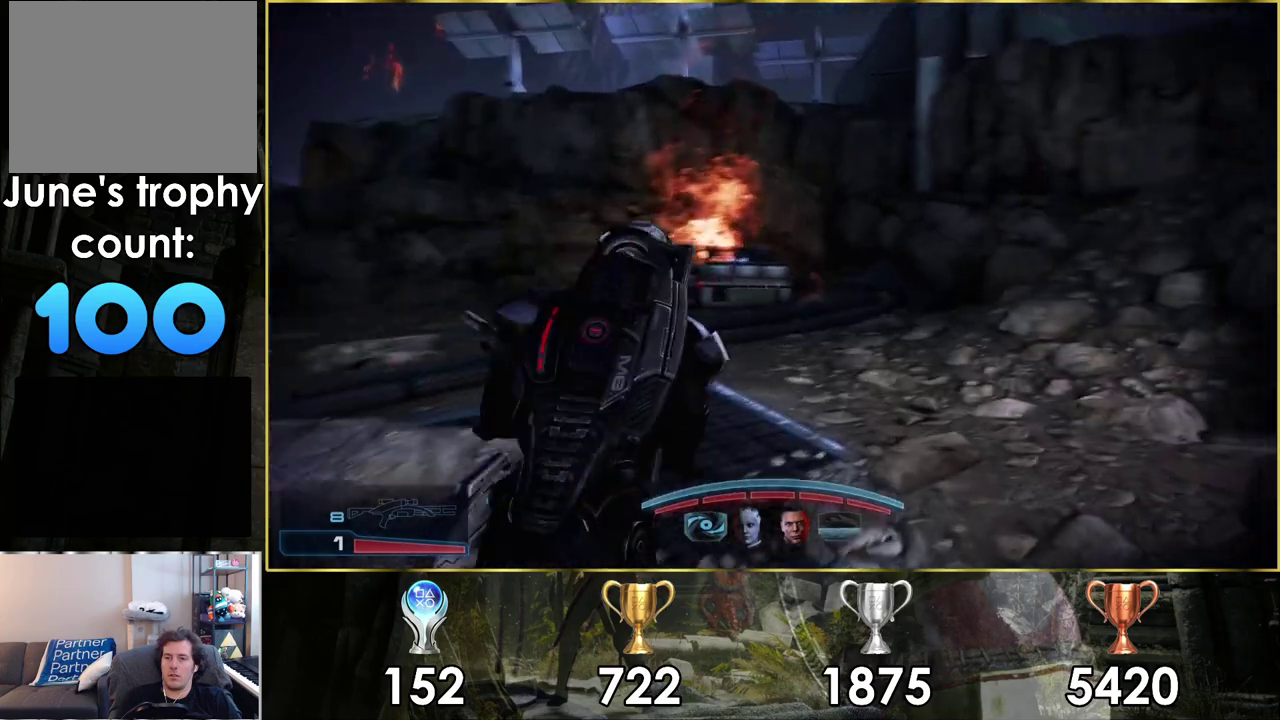
{"dt_ms": 400, "buttons": [], "left_stick": "up", "right_stick": "center", "events": [[17, "left_stick", "up"], [317, "CROSS", "up"]]}
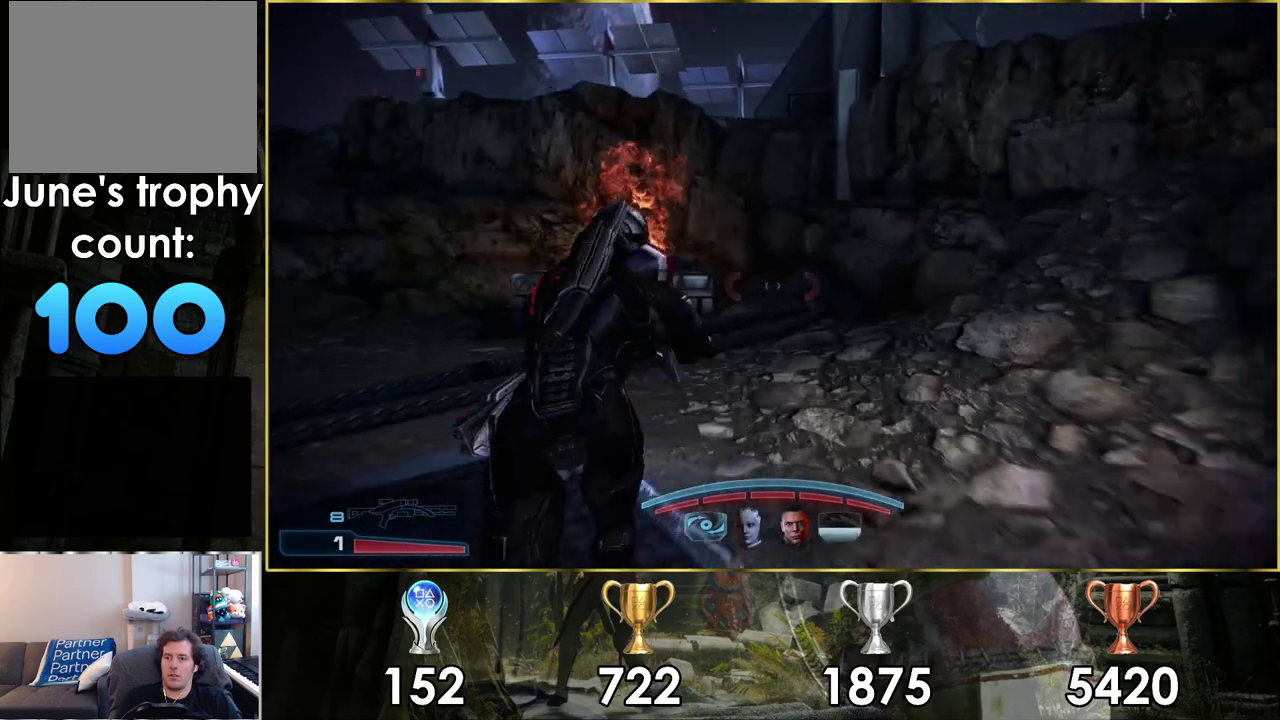
{"dt_ms": 200, "buttons": [], "left_stick": "up", "right_stick": "left", "events": [[33, "right_stick", "left"]]}
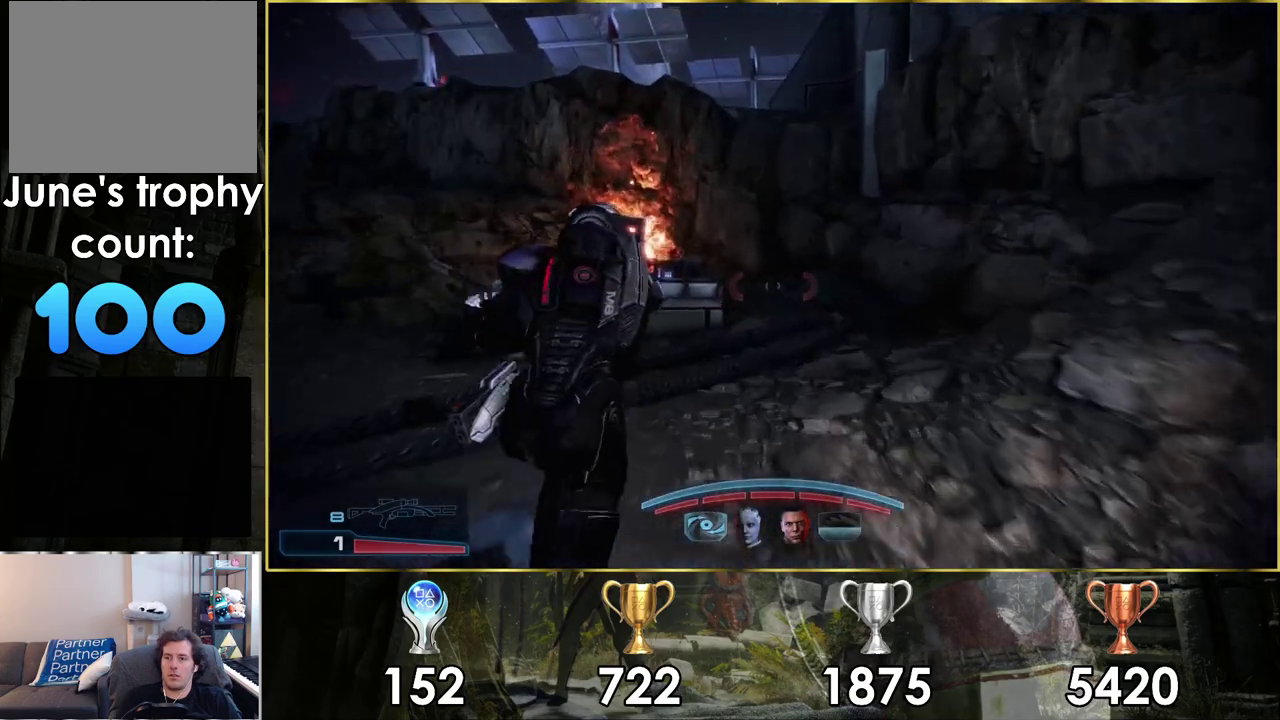
{"dt_ms": 400, "buttons": [], "left_stick": "up-right", "right_stick": "center", "events": [[117, "left_stick", "up-right"], [317, "right_stick", "center"]]}
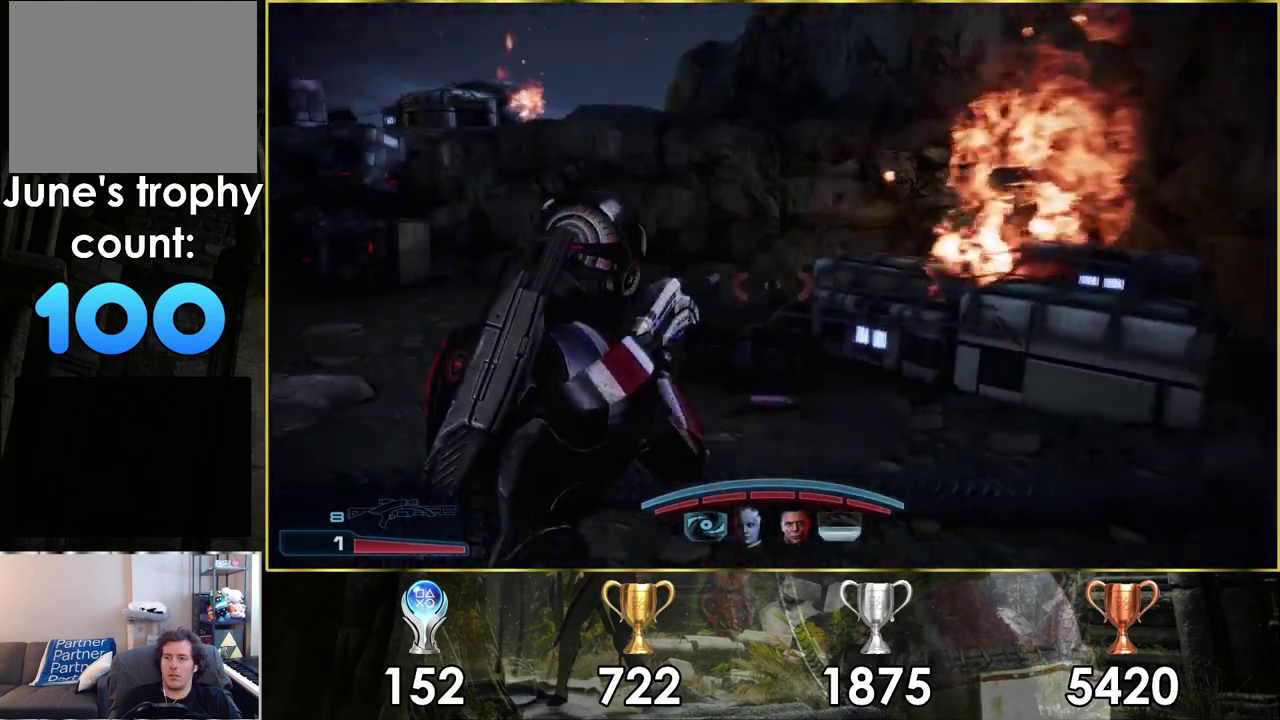
{"dt_ms": 300, "buttons": [], "left_stick": "up-right", "right_stick": "left", "events": [[217, "right_stick", "left"]]}
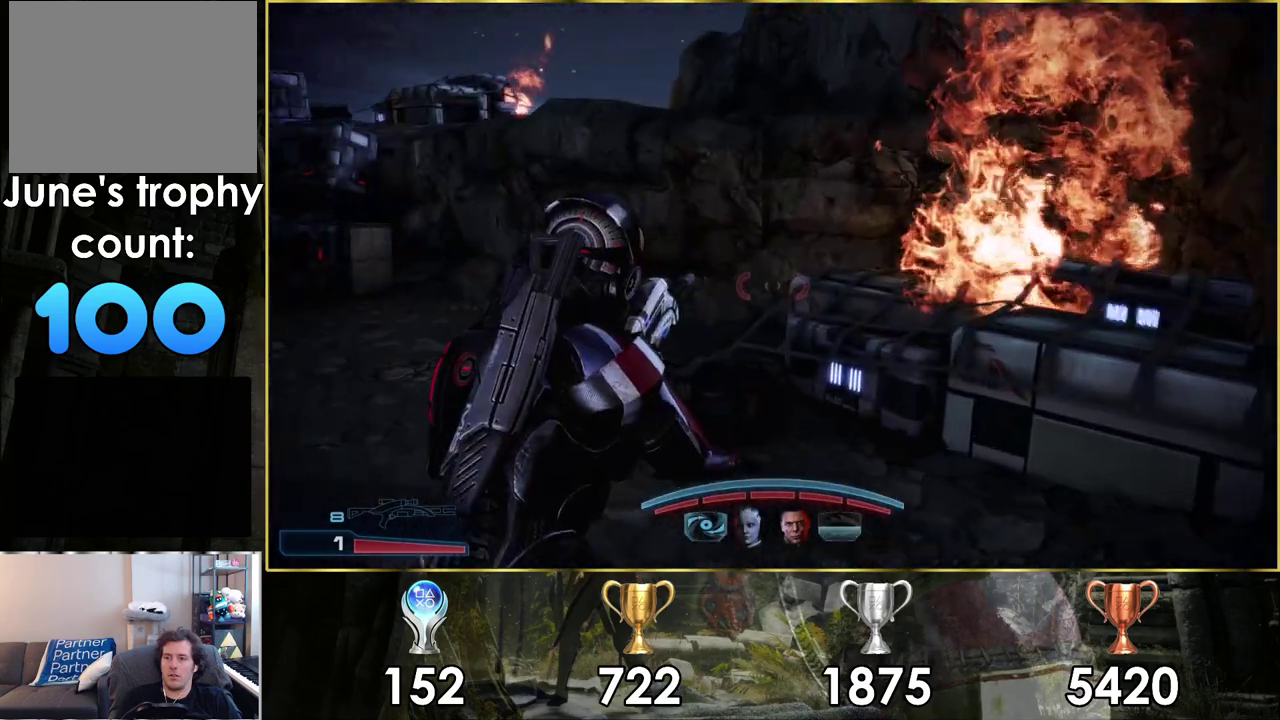
{"dt_ms": 400, "buttons": [], "left_stick": "up-right", "right_stick": "left", "events": [[83, "left_stick", "up"], [283, "left_stick", "up-right"]]}
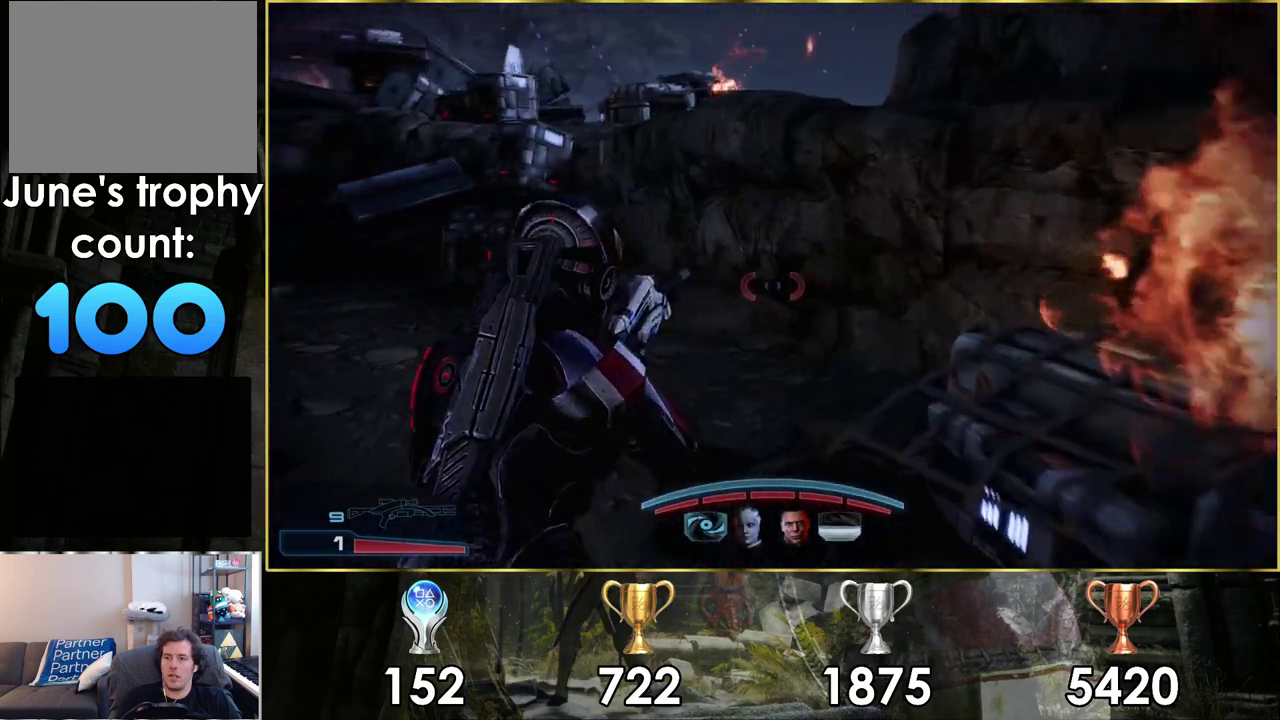
{"dt_ms": 200, "buttons": [], "left_stick": "up-left", "right_stick": "left", "events": [[117, "left_stick", "up-left"]]}
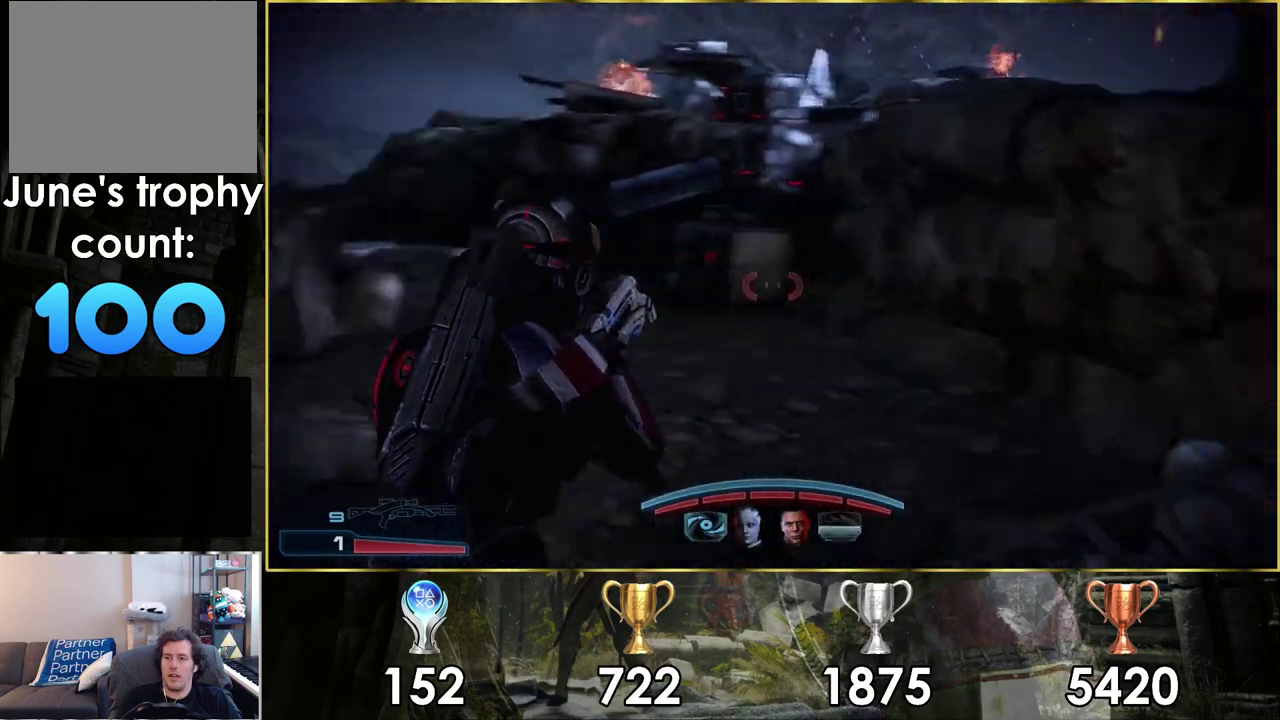
{"dt_ms": 400, "buttons": [], "left_stick": "up", "right_stick": "left", "events": [[383, "left_stick", "up"]]}
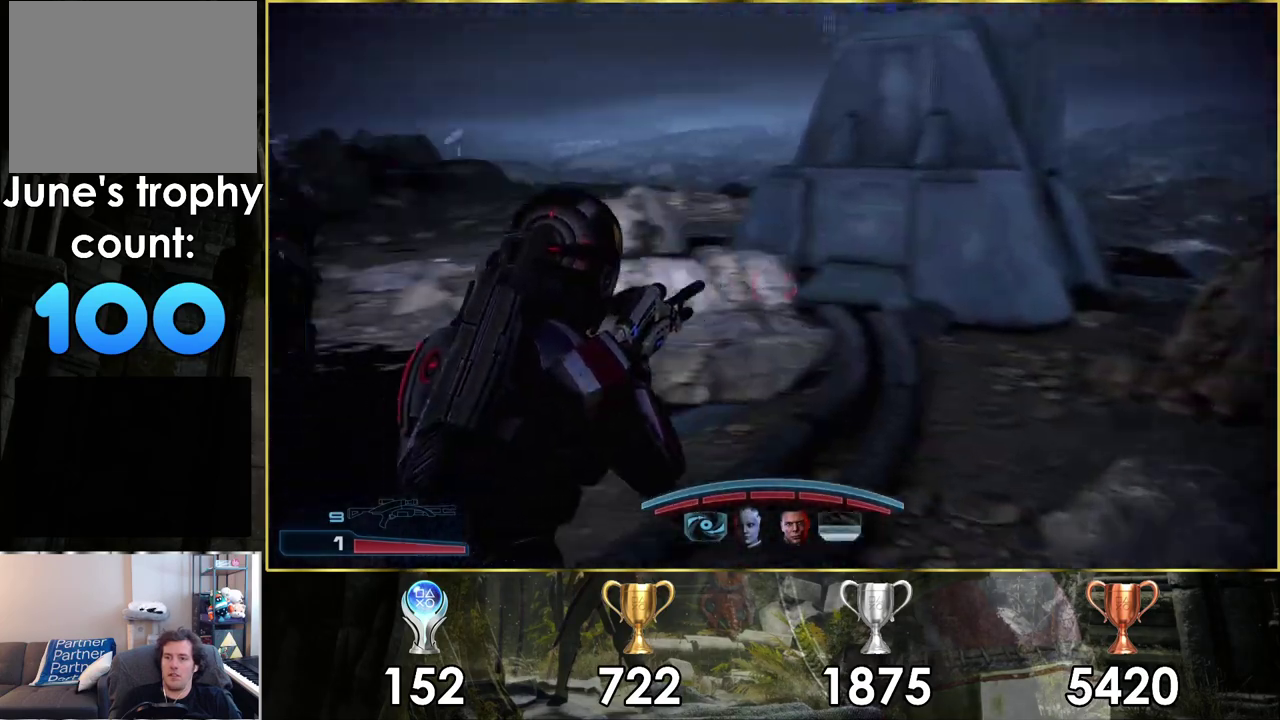
{"dt_ms": 500, "buttons": [], "left_stick": "up", "right_stick": "left", "events": [[67, "right_stick", "center"], [383, "right_stick", "down-left"], [467, "right_stick", "left"]]}
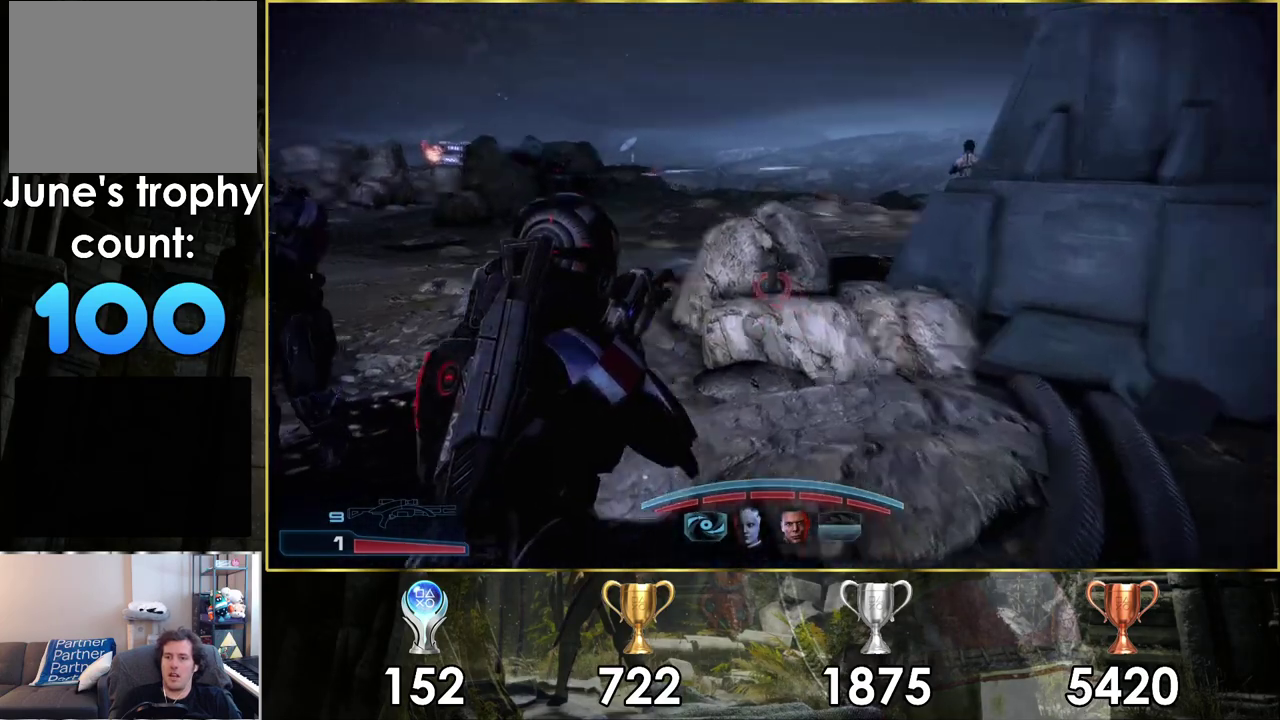
{"dt_ms": 500, "buttons": [], "left_stick": "up", "right_stick": "right", "events": [[150, "right_stick", "center"], [333, "right_stick", "right"]]}
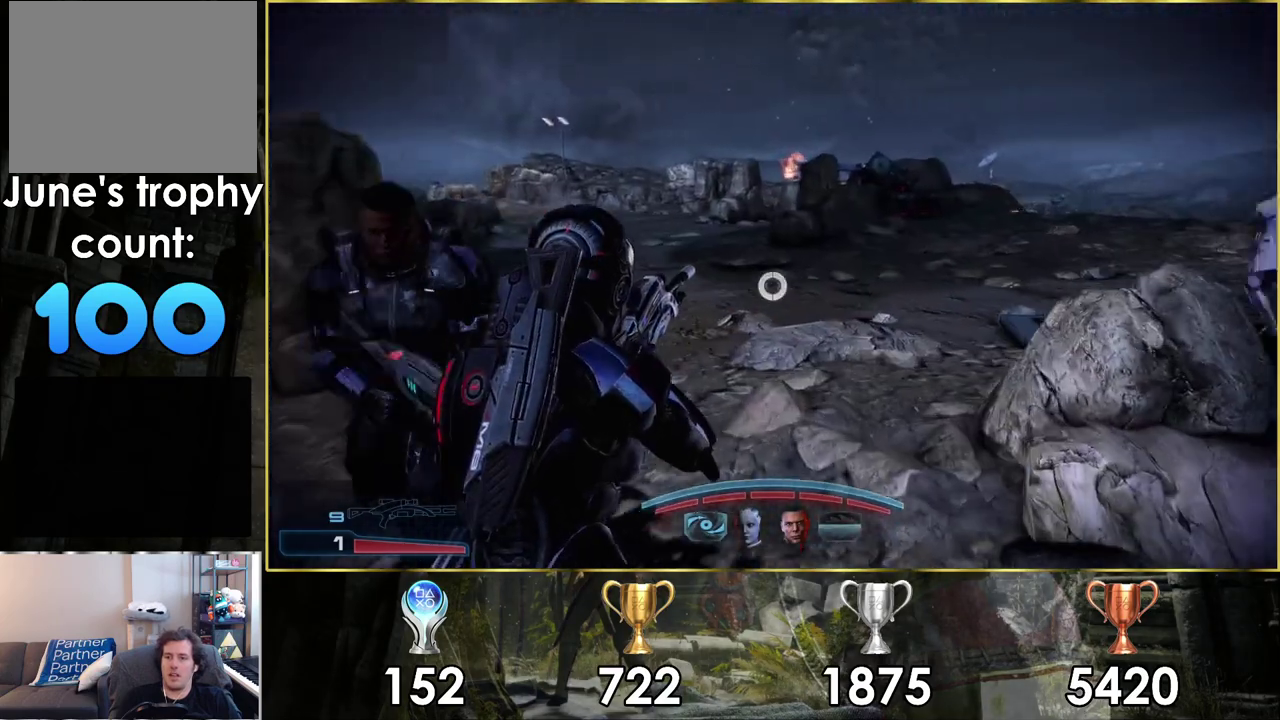
{"dt_ms": 700, "buttons": [], "left_stick": "up", "right_stick": "center", "events": [[117, "right_stick", "down-right"], [667, "right_stick", "center"]]}
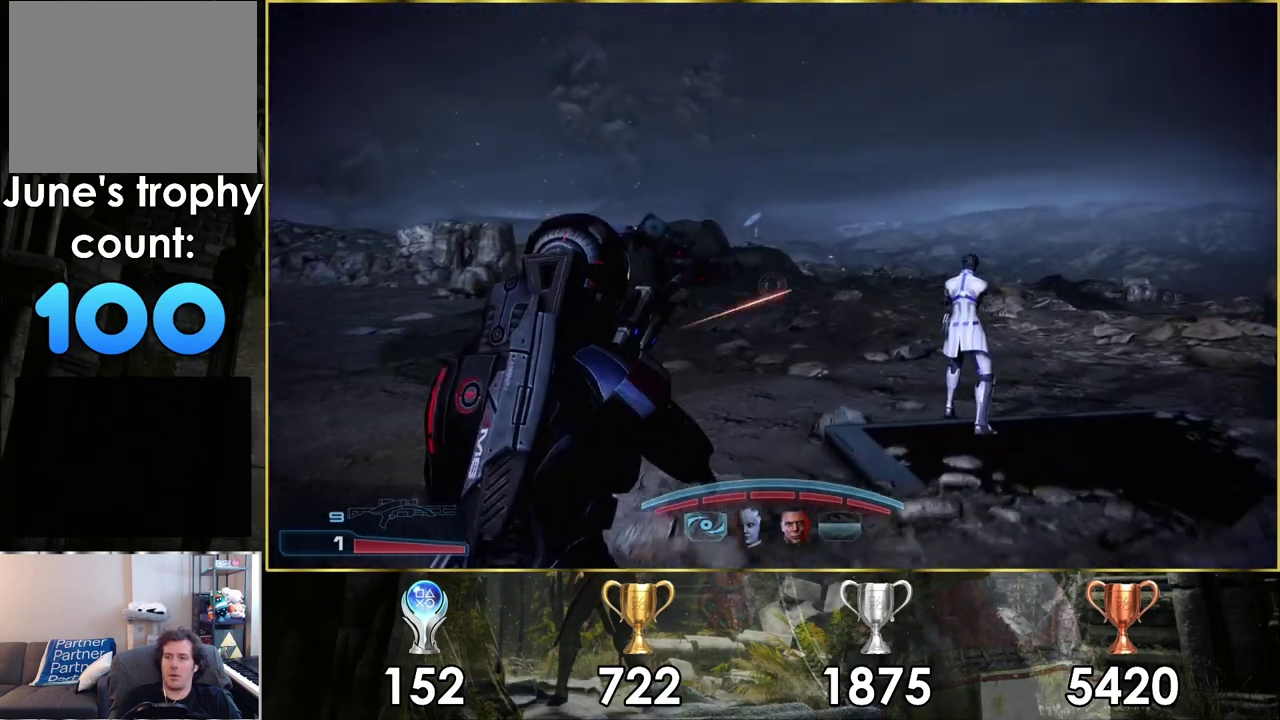
{"dt_ms": 500, "buttons": [], "left_stick": "up", "right_stick": "down-right", "events": [[467, "right_stick", "down-right"]]}
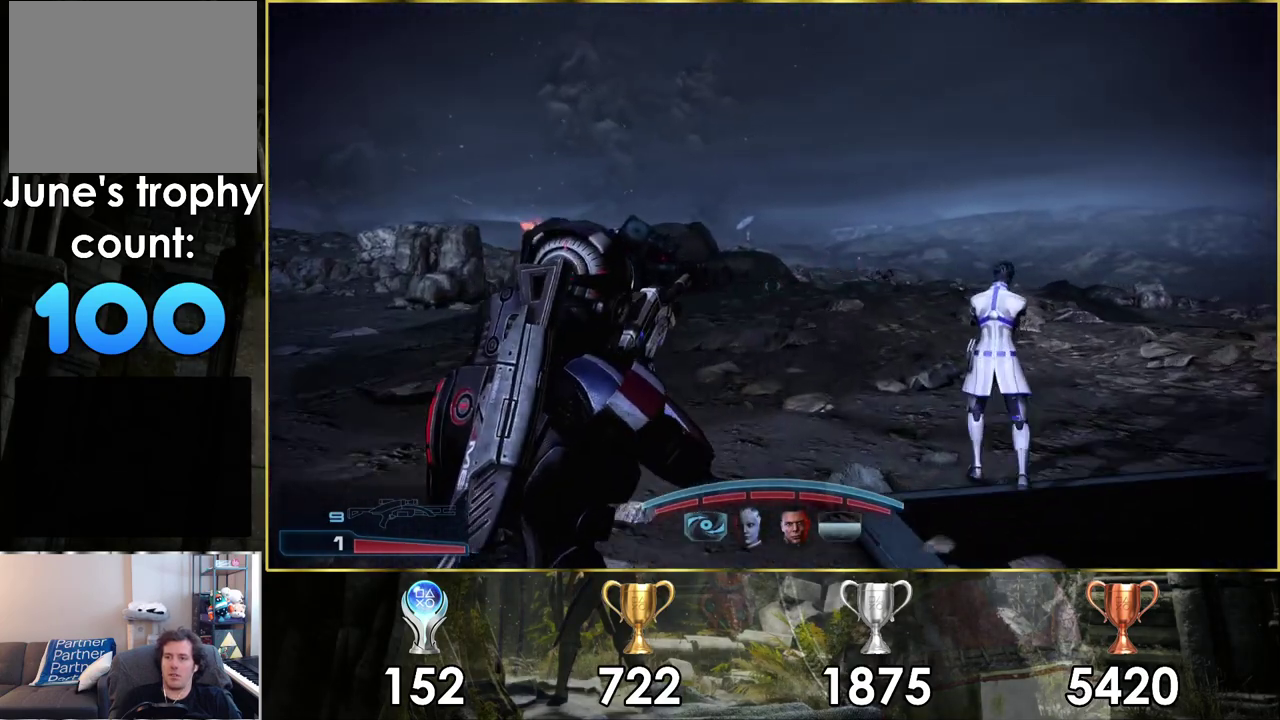
{"dt_ms": 500, "buttons": [], "left_stick": "up-right", "right_stick": "center", "events": [[67, "right_stick", "right"], [217, "right_stick", "center"], [500, "left_stick", "up-right"]]}
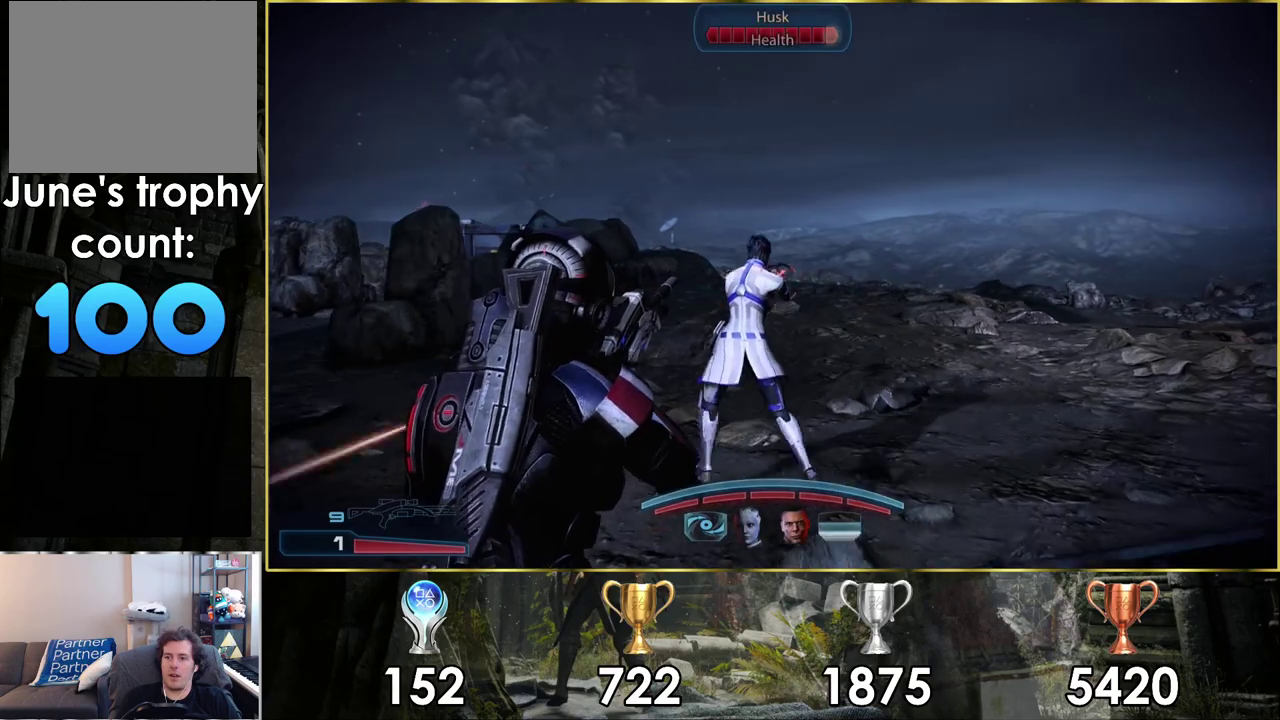
{"dt_ms": 300, "buttons": [], "left_stick": "up-right", "right_stick": "down-left", "events": [[217, "right_stick", "down-left"]]}
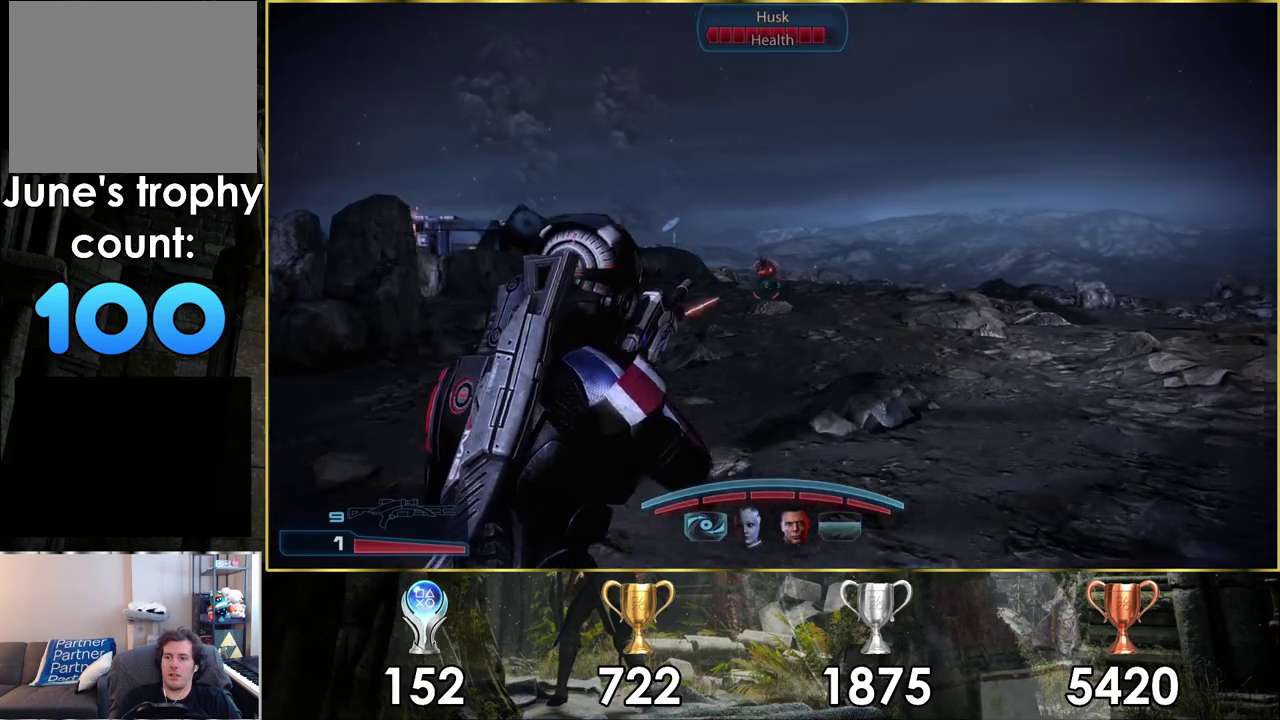
{"dt_ms": 700, "buttons": [], "left_stick": "up-right", "right_stick": "center"}
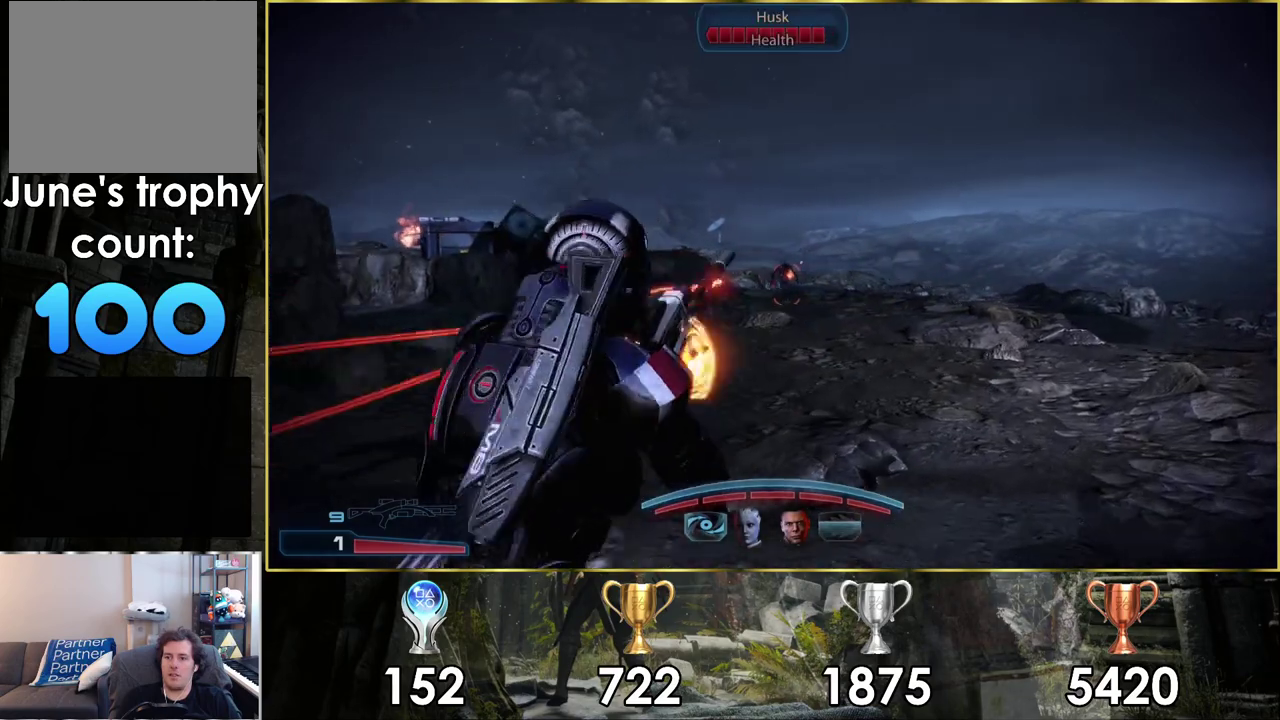
{"dt_ms": 300, "buttons": ["SQUARE"], "left_stick": "up-right", "right_stick": "center", "events": [[233, "SQUARE", "down"]]}
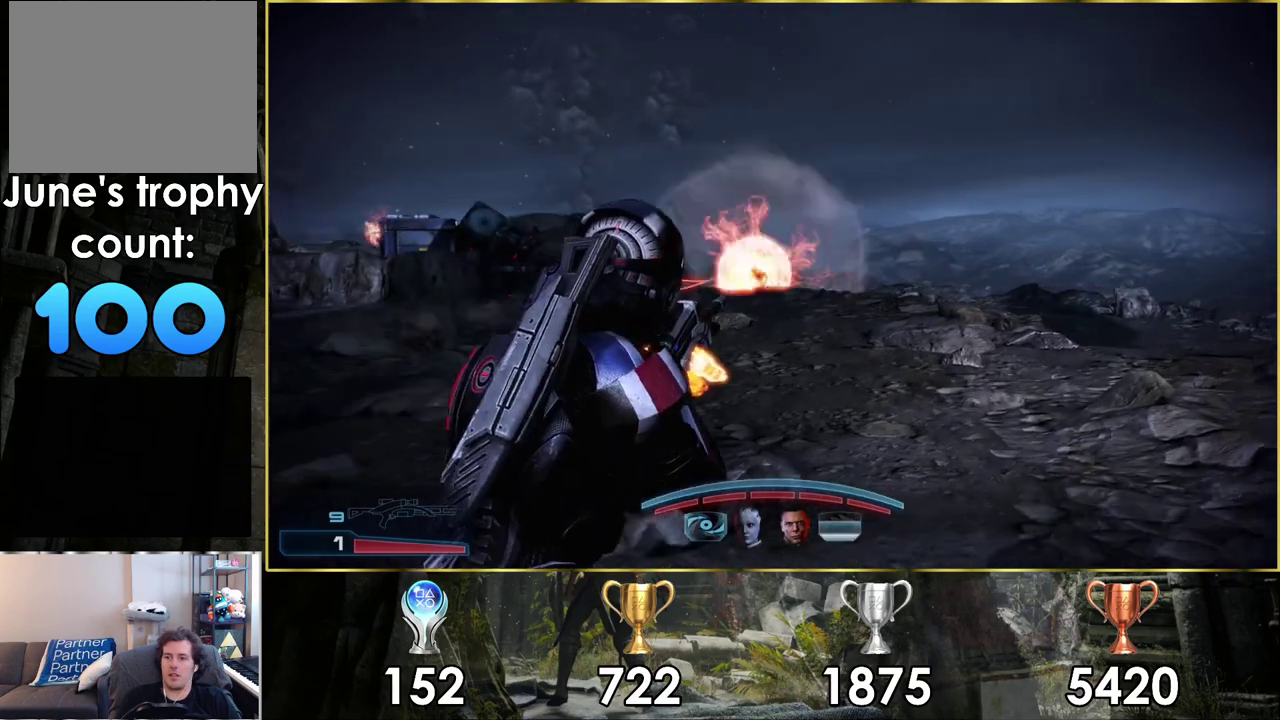
{"dt_ms": 400, "buttons": [], "left_stick": "up-right", "right_stick": "left", "events": [[33, "SQUARE", "up"], [100, "SQUARE", "down"], [167, "SQUARE", "up"], [367, "right_stick", "left"]]}
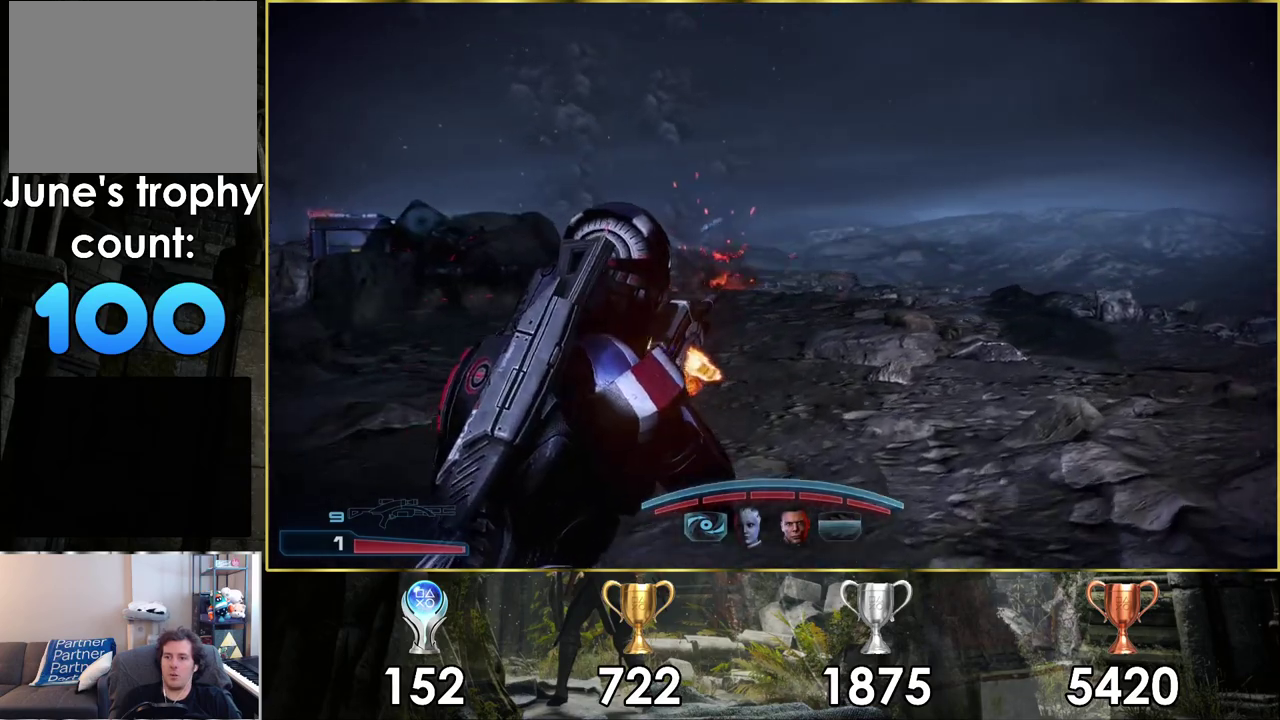
{"dt_ms": 300, "buttons": [], "left_stick": "right", "right_stick": "left", "events": [[167, "left_stick", "right"]]}